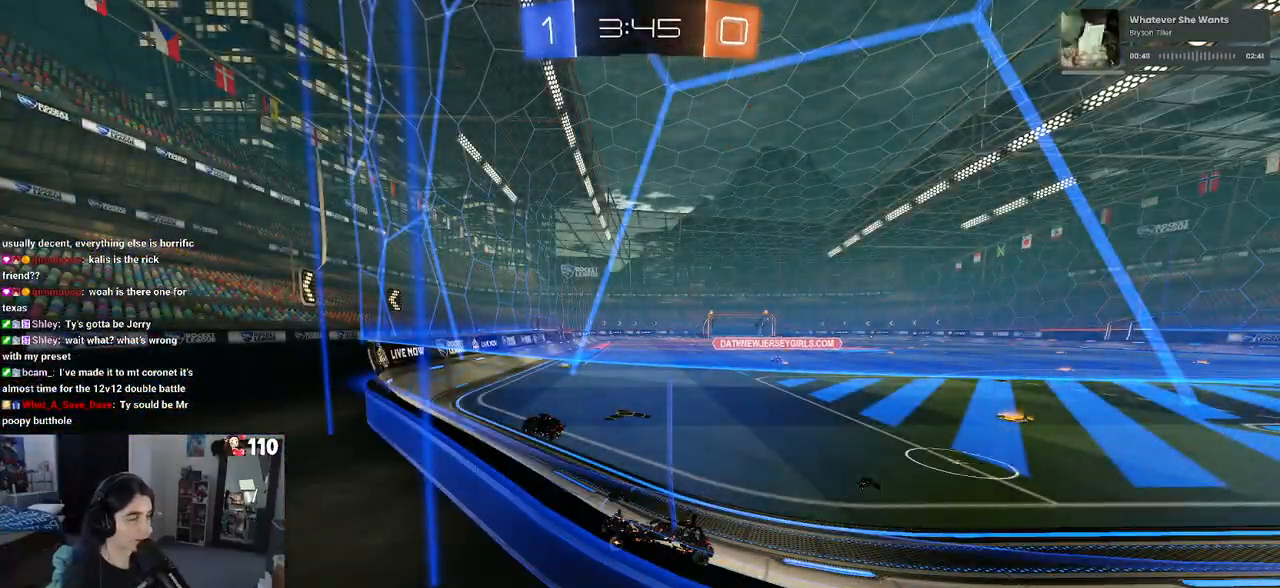
Gameplay with a controller (PlayStation layout); each line is a JSON object with the inputs held at the frame after it. "events" lists button and stick changes between this image and that frame as [ms after this image, input, new state], when the widget could be followed in between.
{"buttons": ["R2"], "left_stick": "center", "right_stick": "center", "events": []}
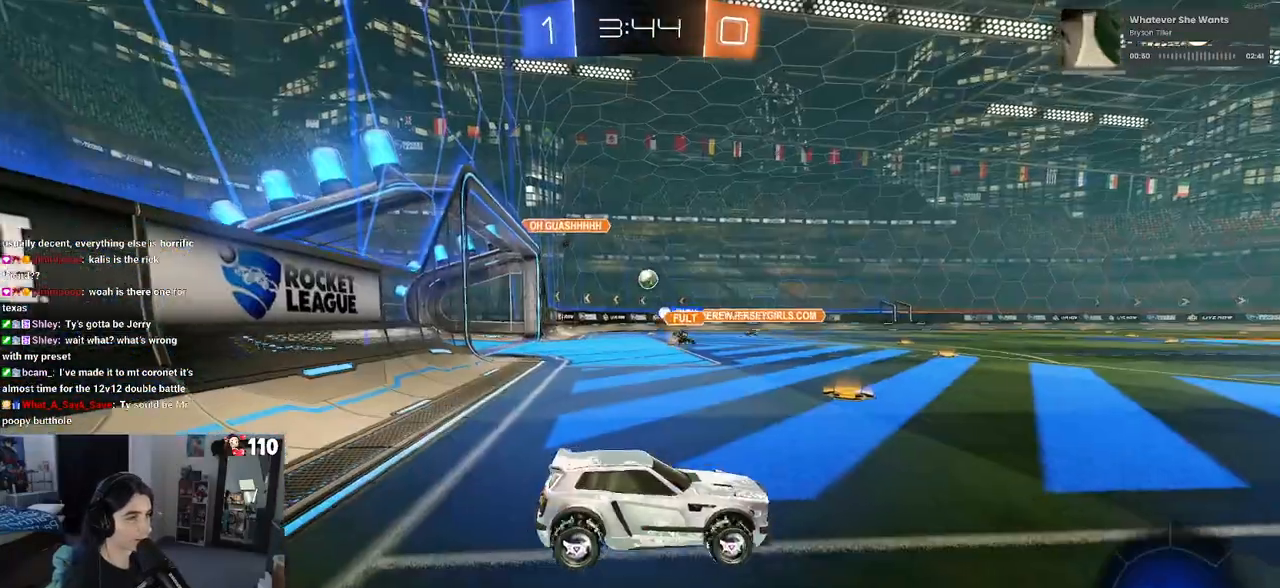
{"buttons": ["SQUARE", "R2"], "left_stick": "left", "right_stick": "center", "events": [[333, "left_stick", "left"], [483, "SQUARE", "down"]]}
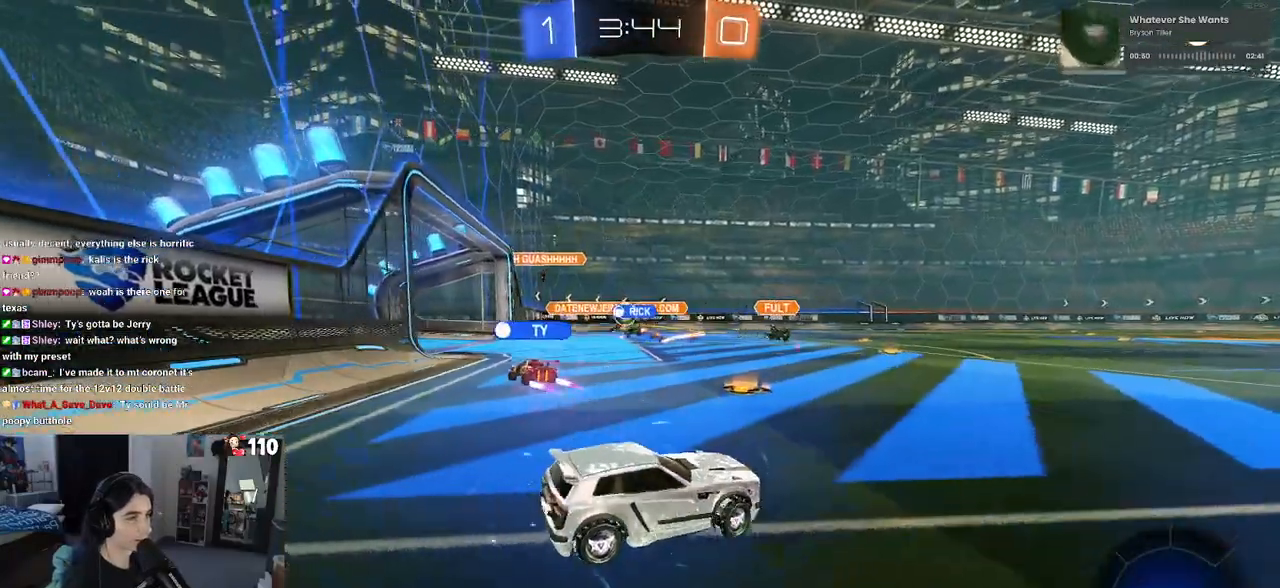
{"buttons": ["R2"], "left_stick": "left", "right_stick": "center", "events": [[67, "SQUARE", "up"]]}
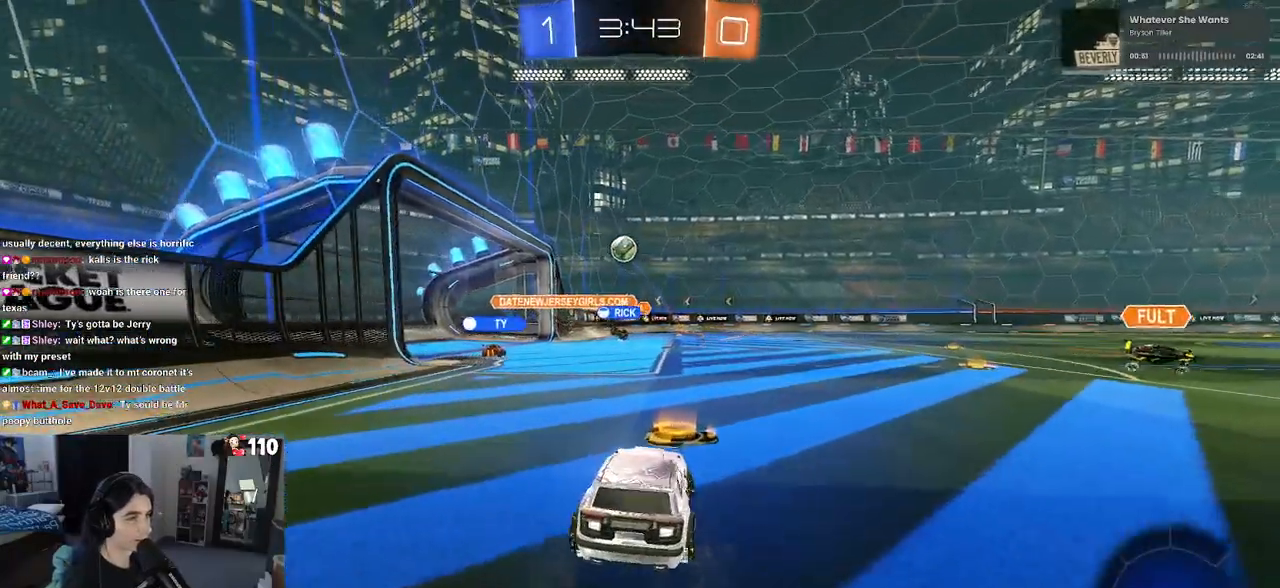
{"buttons": ["R2"], "left_stick": "down-right", "right_stick": "center", "events": [[417, "left_stick", "down-right"]]}
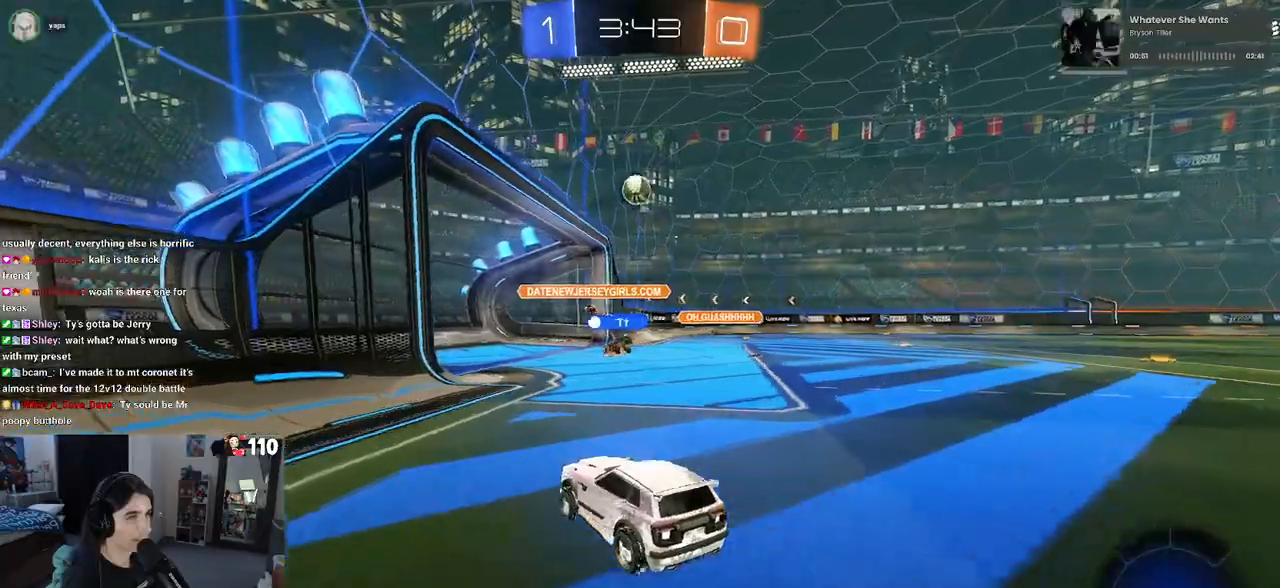
{"buttons": ["R2"], "left_stick": "left", "right_stick": "center", "events": [[67, "left_stick", "center"], [233, "left_stick", "right"], [367, "left_stick", "center"], [433, "left_stick", "left"]]}
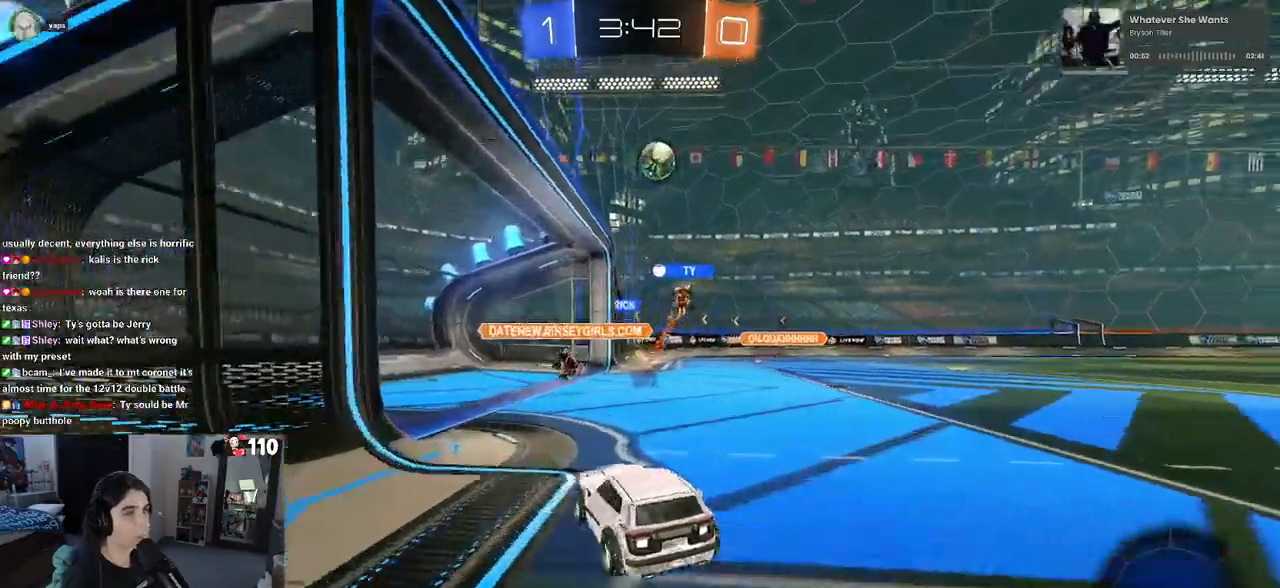
{"buttons": ["R2"], "left_stick": "right", "right_stick": "center", "events": [[100, "left_stick", "center"], [167, "left_stick", "right"]]}
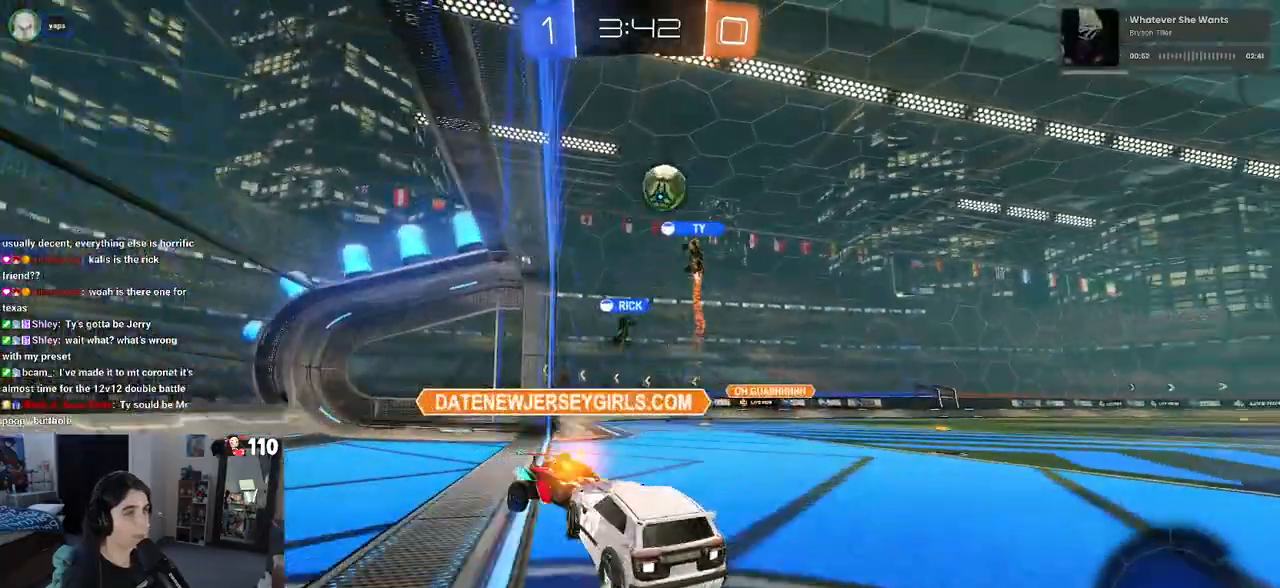
{"buttons": ["R2"], "left_stick": "right", "right_stick": "center", "events": [[117, "left_stick", "center"], [450, "left_stick", "right"]]}
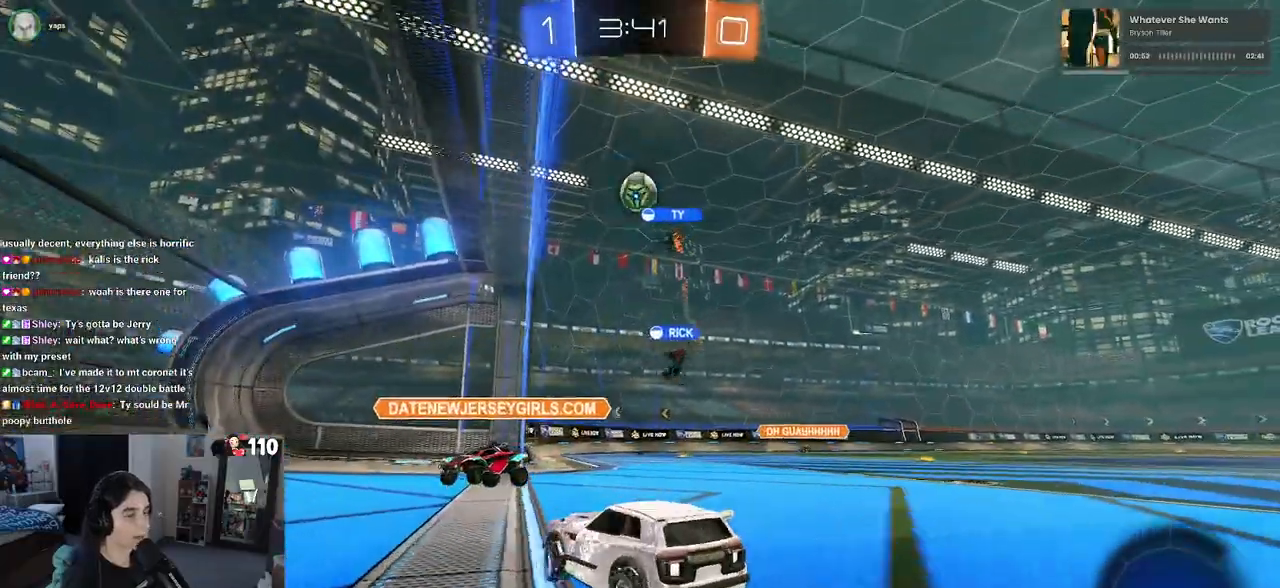
{"buttons": ["R2"], "left_stick": "left", "right_stick": "center", "events": [[167, "left_stick", "left"]]}
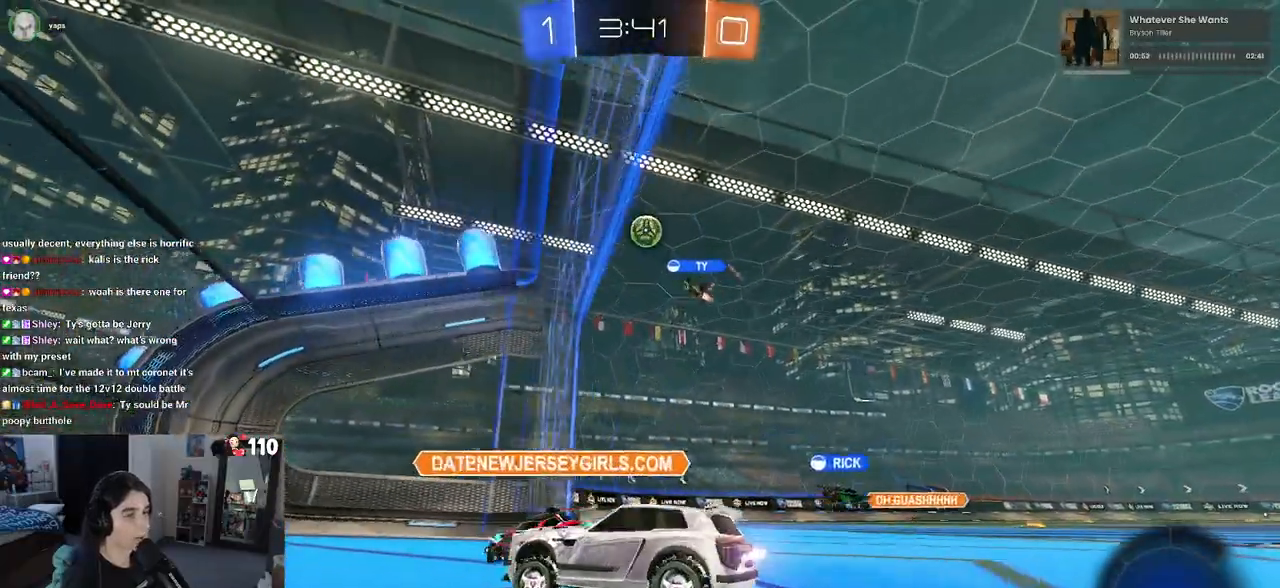
{"buttons": ["R2"], "left_stick": "down-right", "right_stick": "center", "events": [[33, "SQUARE", "down"], [33, "left_stick", "down-right"], [200, "SQUARE", "up"]]}
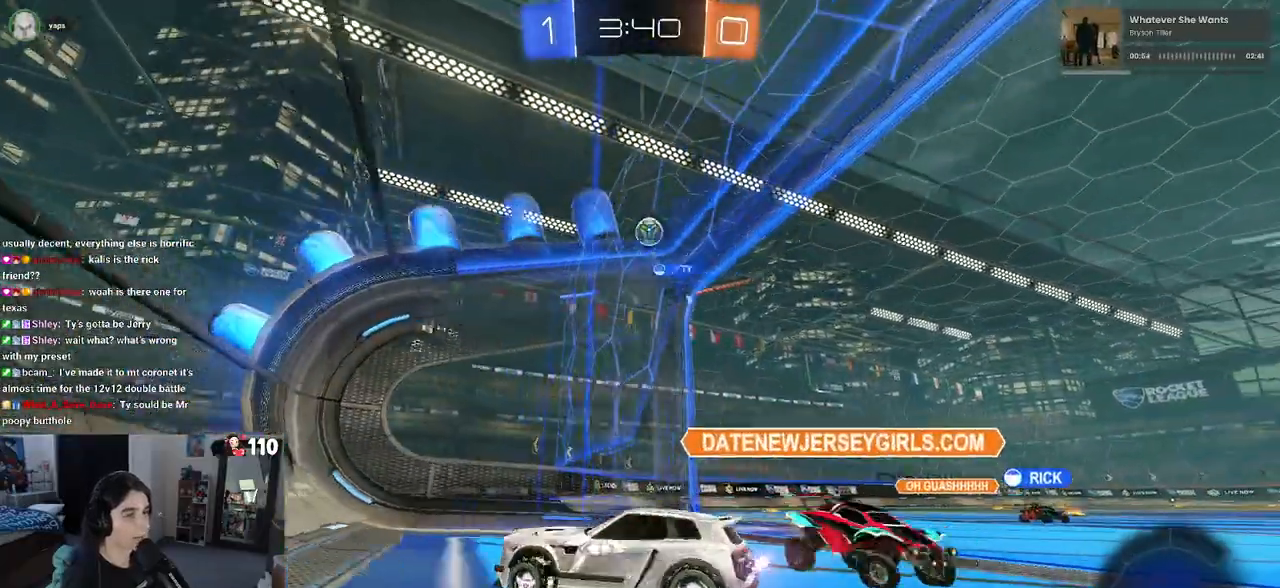
{"buttons": ["R2"], "left_stick": "down-right", "right_stick": "center", "events": [[200, "SQUARE", "down"], [350, "SQUARE", "up"]]}
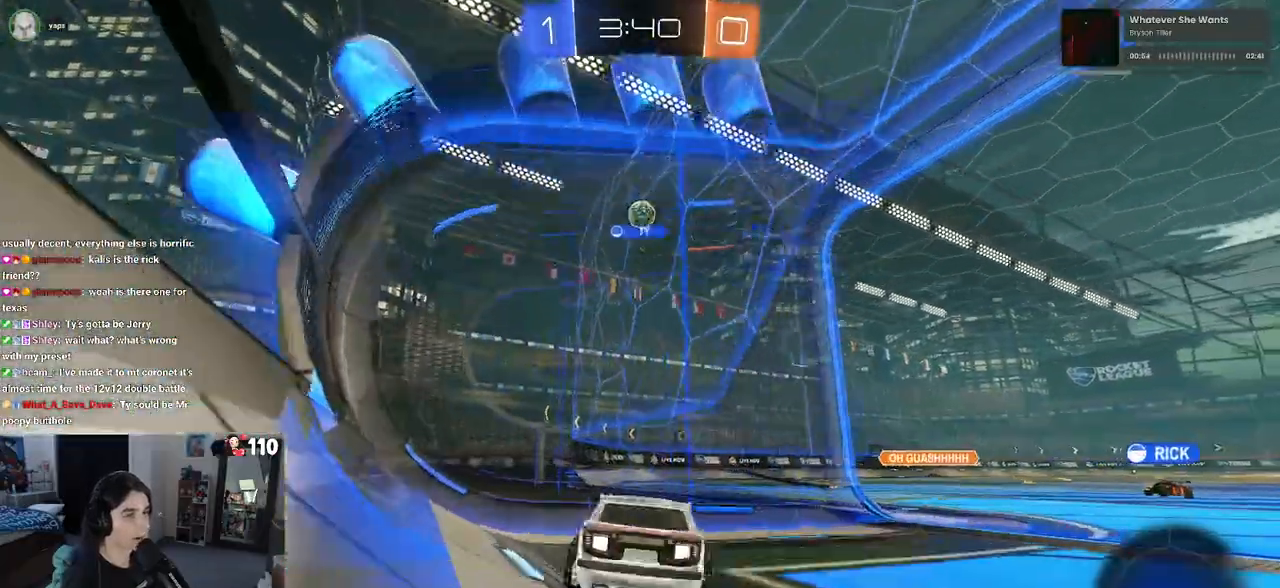
{"buttons": ["R2"], "left_stick": "right", "right_stick": "center", "events": [[350, "left_stick", "right"]]}
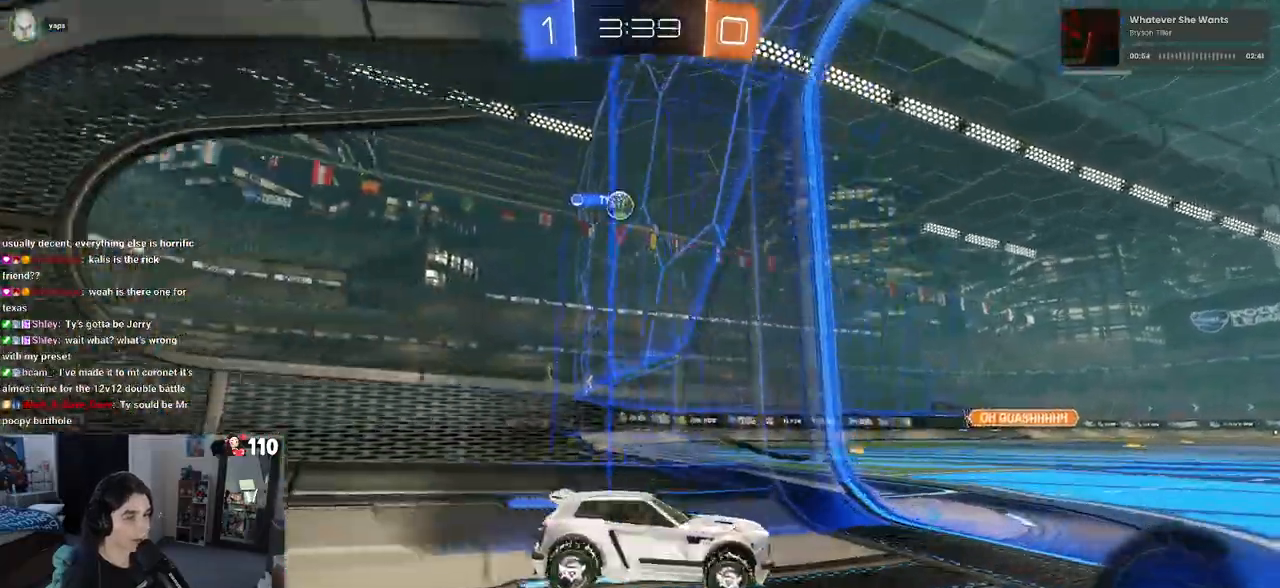
{"buttons": ["R2"], "left_stick": "left", "right_stick": "center", "events": [[100, "left_stick", "center"], [167, "left_stick", "left"], [350, "L2", "down"], [400, "L2", "up"]]}
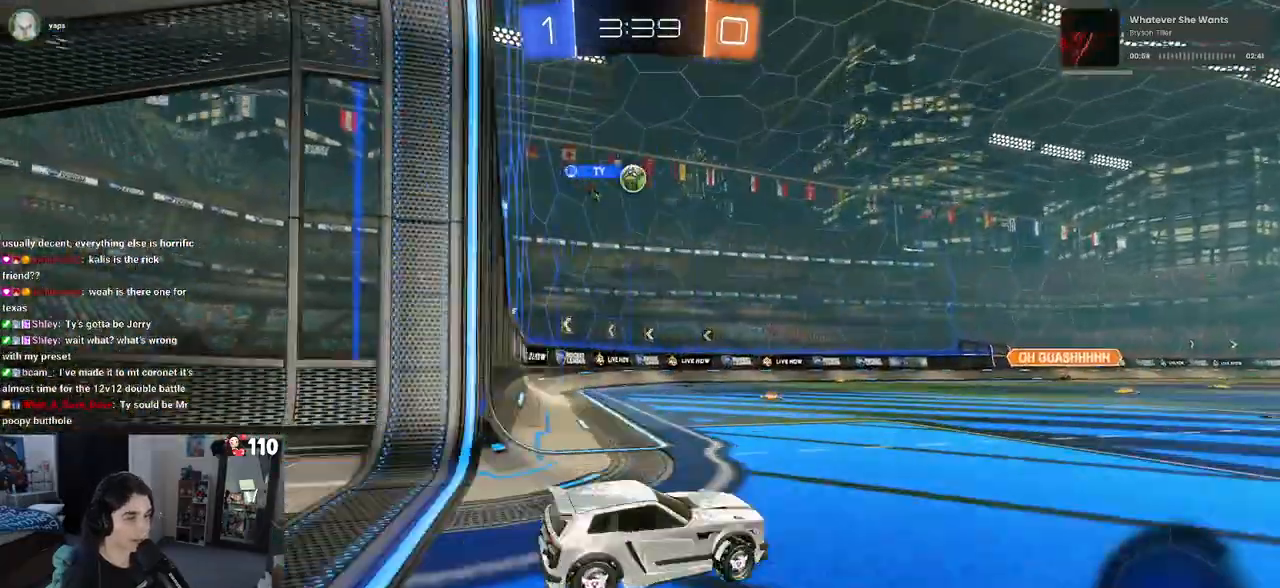
{"buttons": ["R2"], "left_stick": "center", "right_stick": "center", "events": [[467, "left_stick", "center"]]}
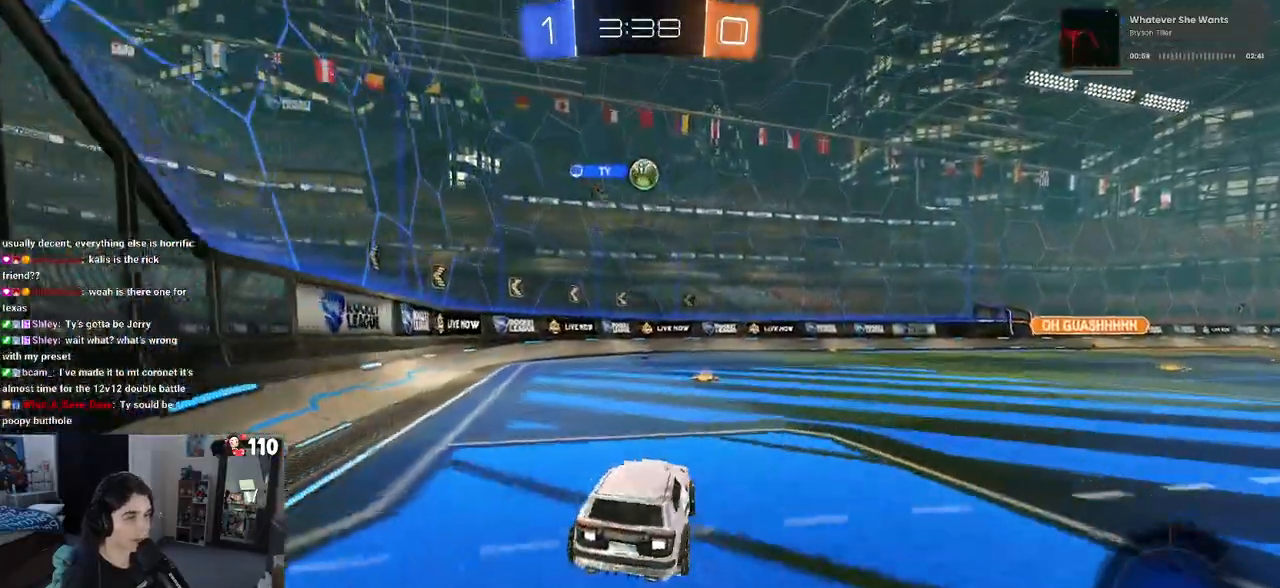
{"buttons": ["R2"], "left_stick": "center", "right_stick": "center", "events": []}
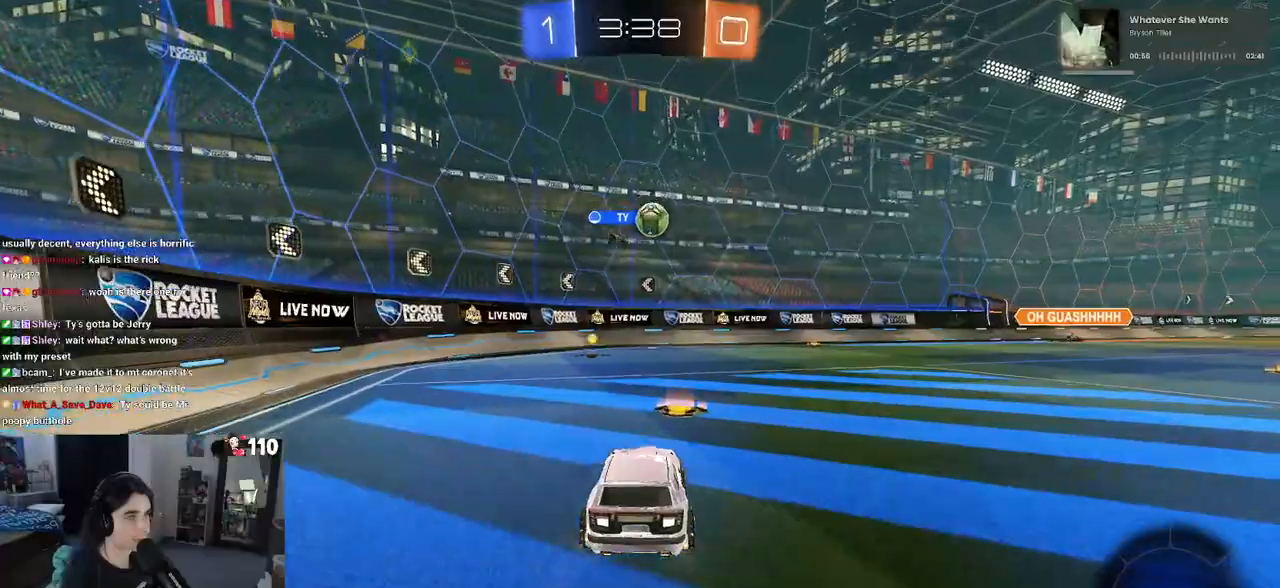
{"buttons": ["R2"], "left_stick": "left", "right_stick": "center", "events": [[150, "left_stick", "down-right"], [283, "left_stick", "center"], [467, "left_stick", "left"]]}
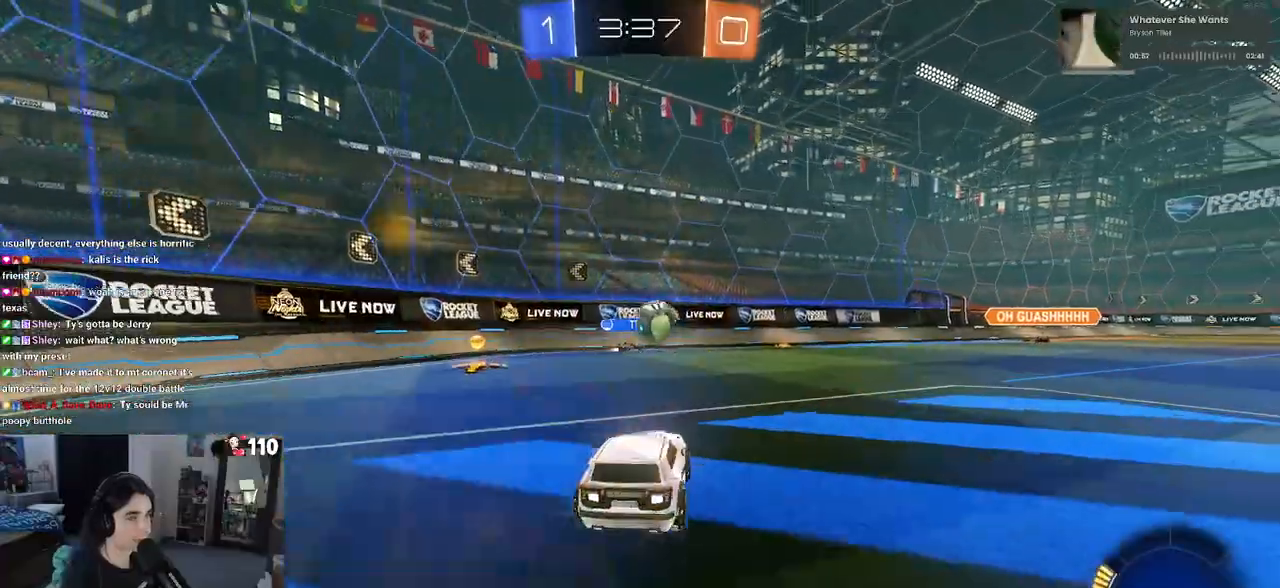
{"buttons": ["SQUARE", "R2"], "left_stick": "left", "right_stick": "center", "events": [[267, "left_stick", "center"], [383, "left_stick", "left"], [500, "SQUARE", "down"]]}
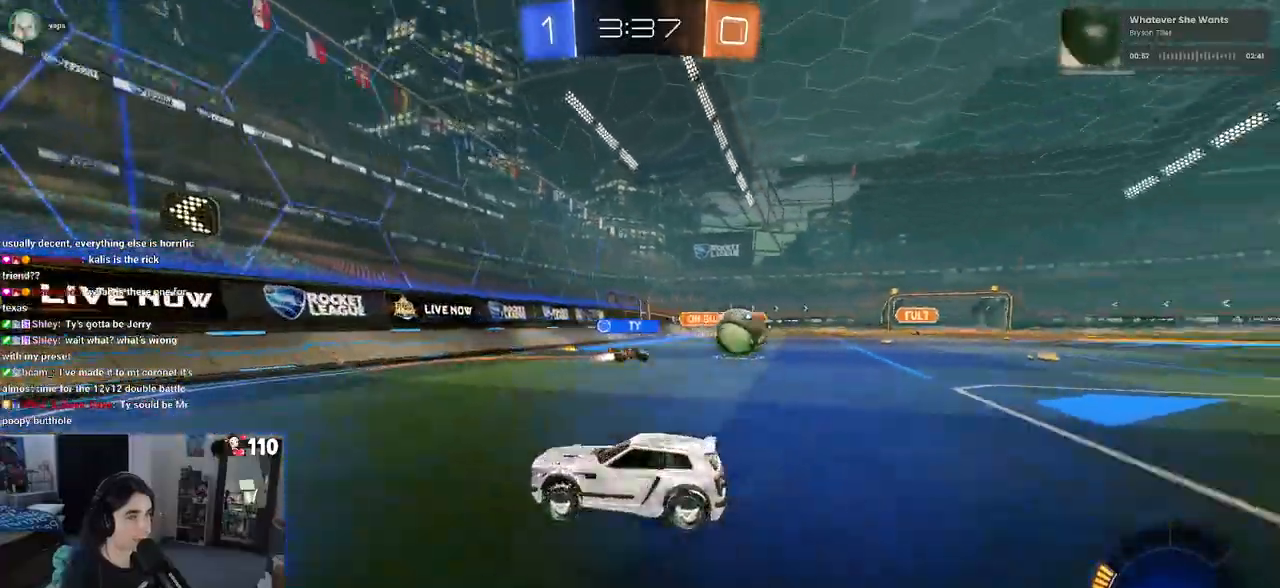
{"buttons": ["R1", "R2"], "left_stick": "left", "right_stick": "center", "events": [[133, "SQUARE", "up"], [467, "R1", "down"]]}
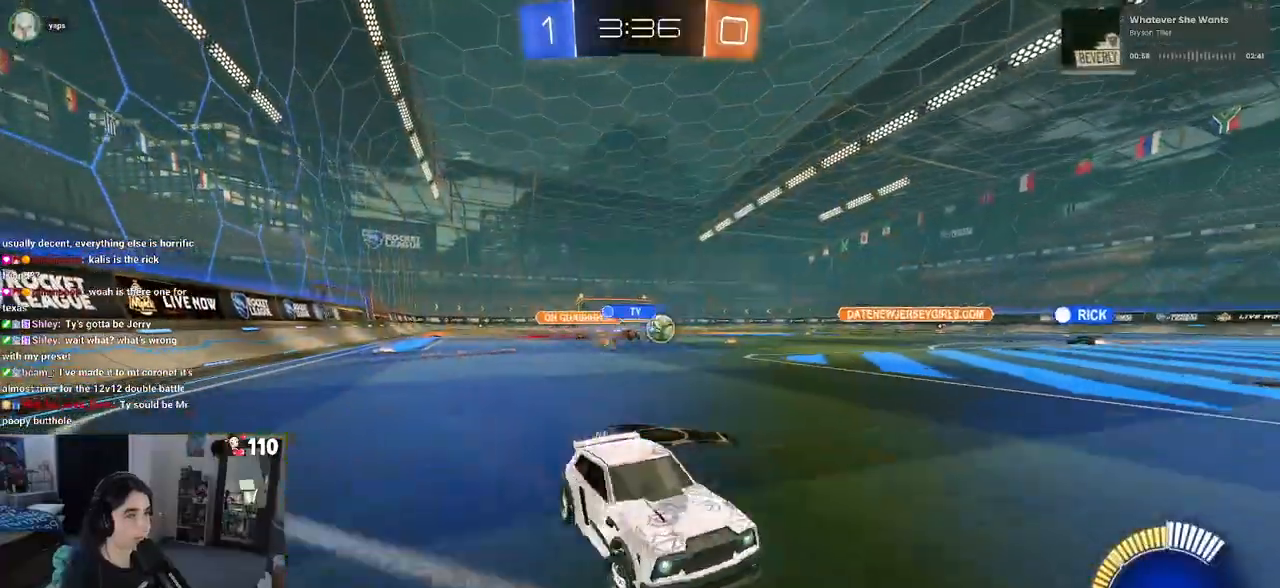
{"buttons": ["R1", "R2"], "left_stick": "left", "right_stick": "center", "events": []}
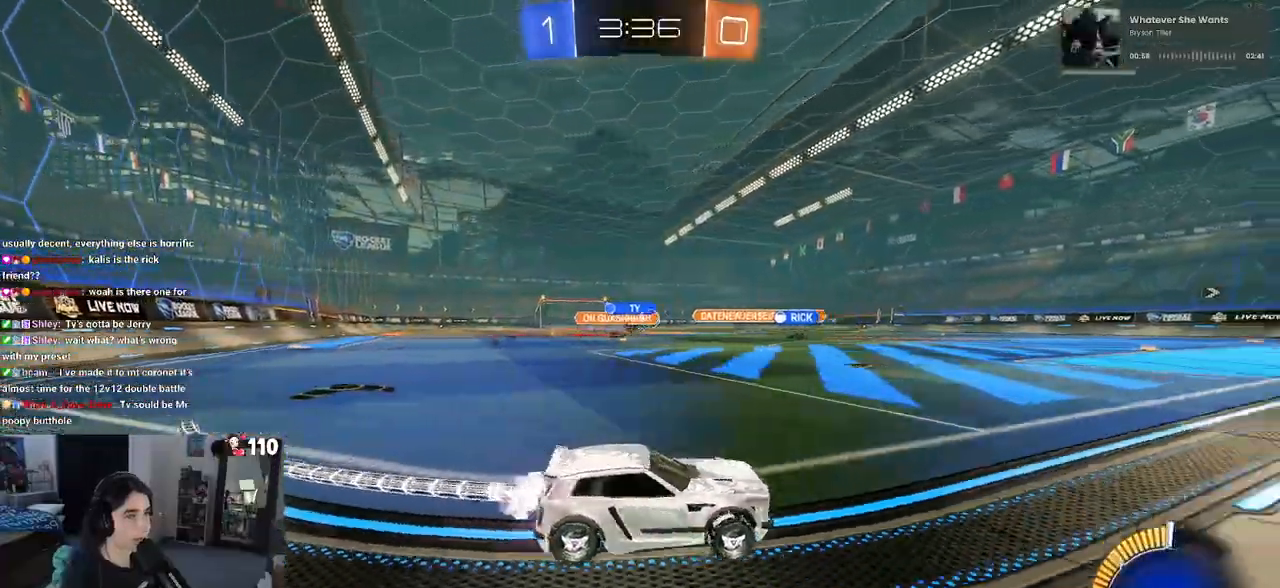
{"buttons": ["R2"], "left_stick": "center", "right_stick": "center", "events": [[233, "R1", "up"], [300, "left_stick", "center"]]}
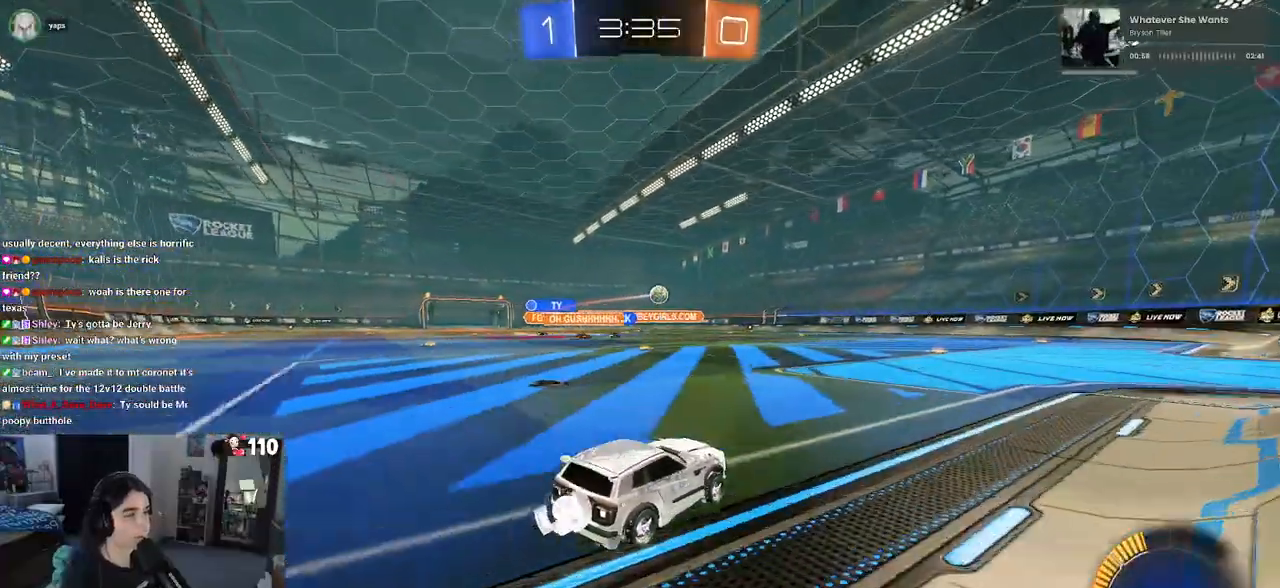
{"buttons": ["R2"], "left_stick": "right", "right_stick": "center", "events": [[300, "left_stick", "right"]]}
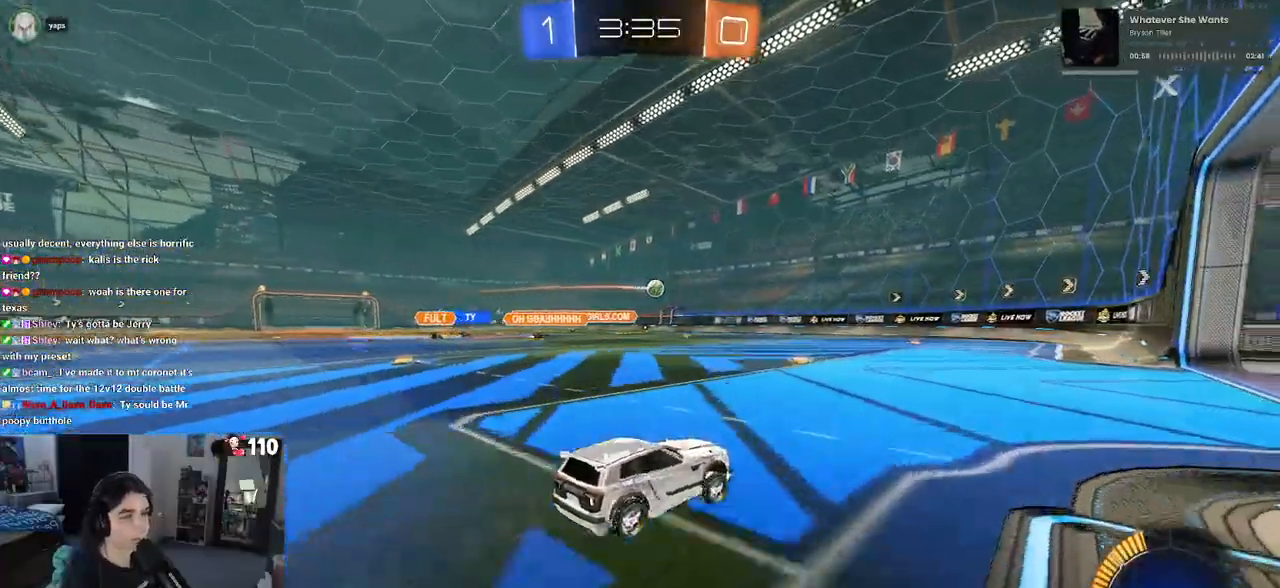
{"buttons": ["SQUARE", "R2"], "left_stick": "left", "right_stick": "center", "events": [[300, "left_stick", "center"], [433, "SQUARE", "down"], [450, "left_stick", "left"]]}
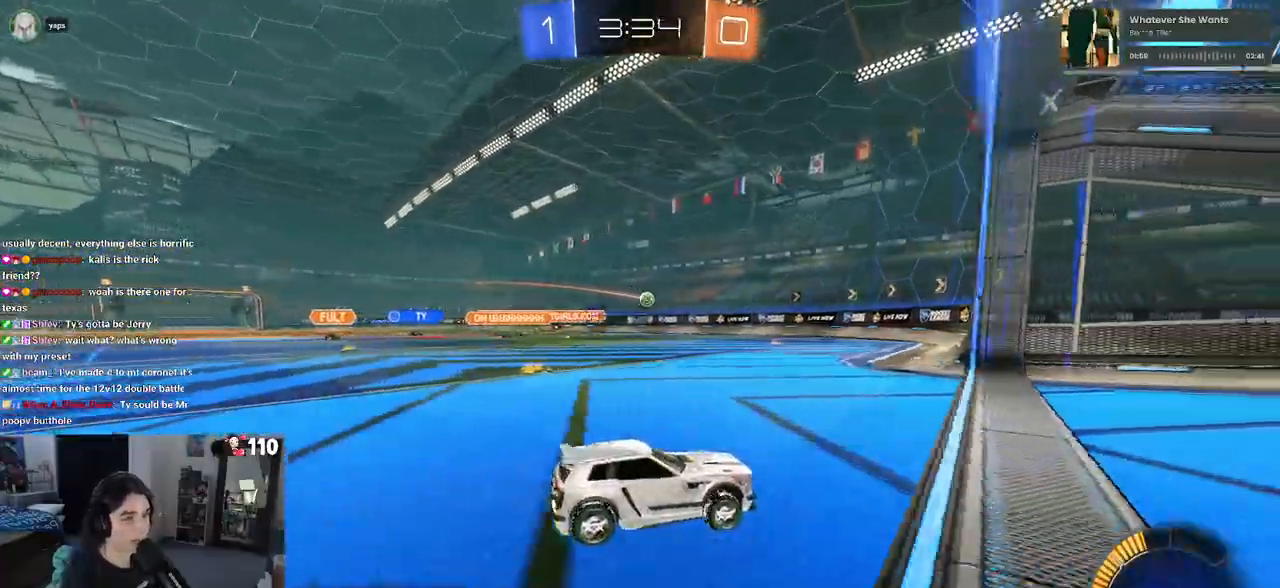
{"buttons": ["R2"], "left_stick": "left", "right_stick": "center", "events": [[17, "SQUARE", "up"], [83, "left_stick", "center"], [167, "left_stick", "left"]]}
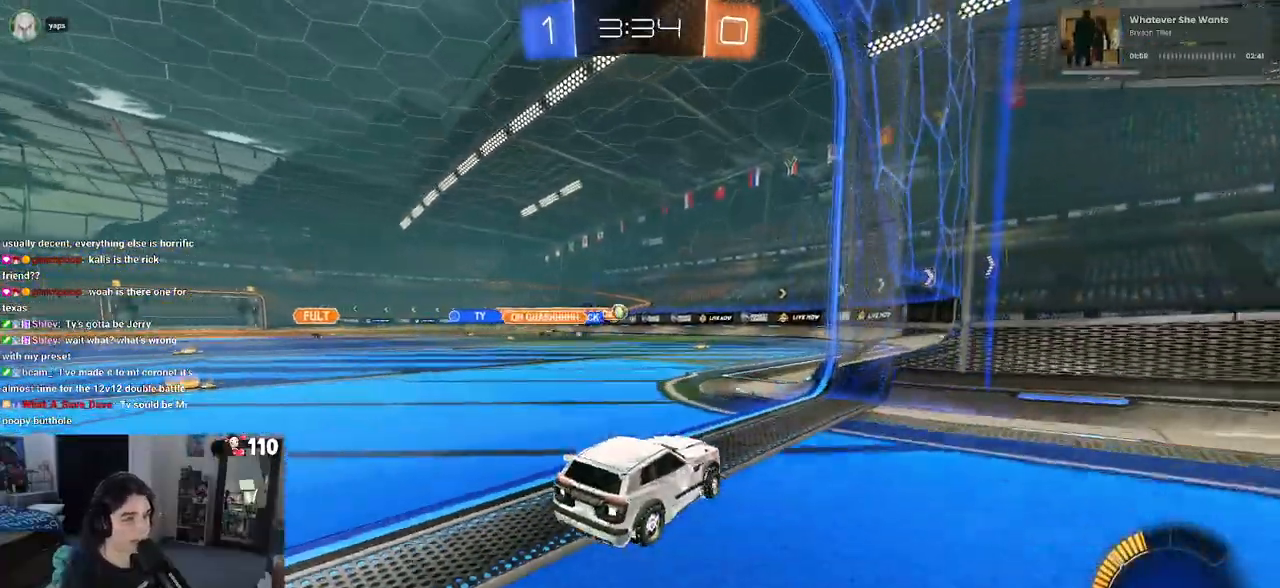
{"buttons": ["R2"], "left_stick": "left", "right_stick": "center", "events": [[167, "left_stick", "center"], [383, "left_stick", "left"]]}
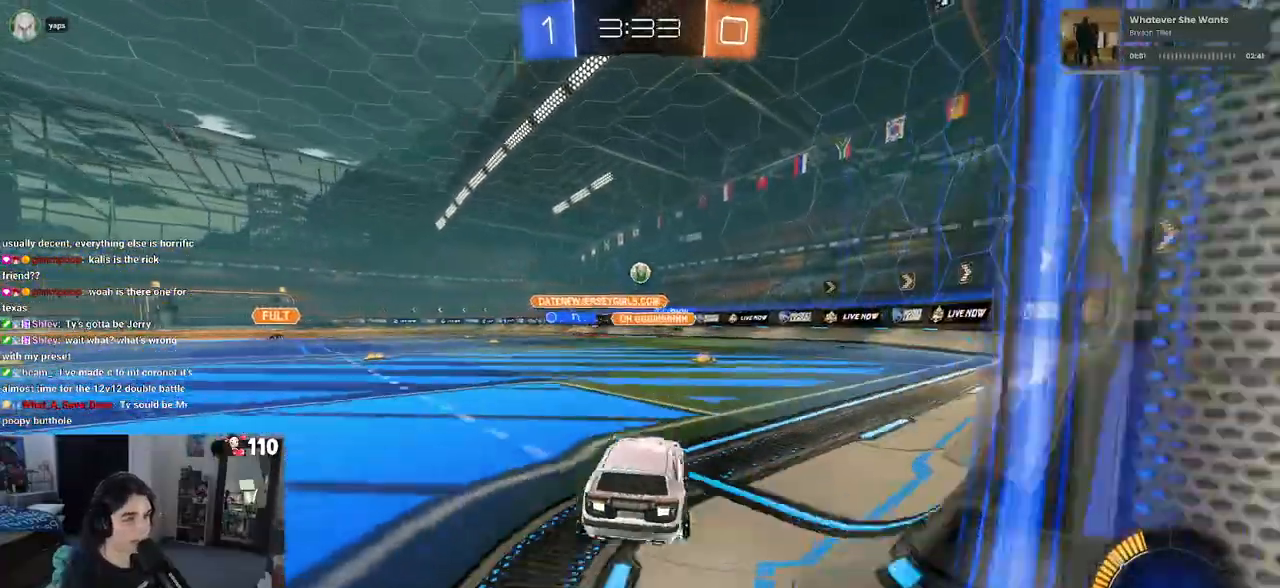
{"buttons": ["R2"], "left_stick": "center", "right_stick": "center", "events": [[17, "left_stick", "center"], [67, "left_stick", "right"], [200, "left_stick", "center"]]}
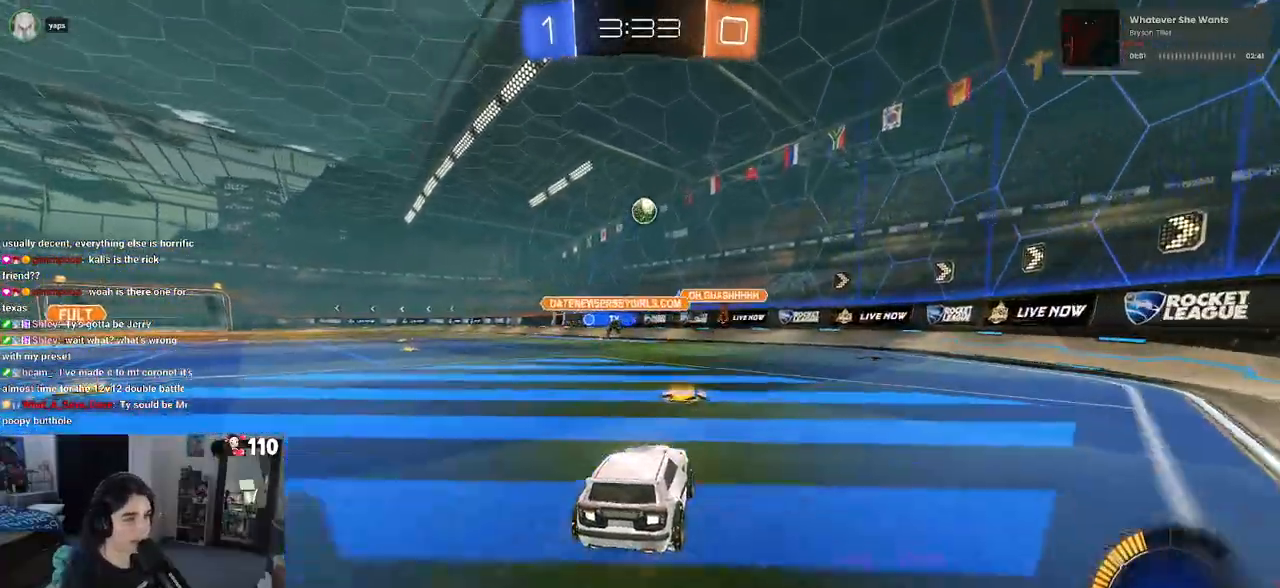
{"buttons": ["R2"], "left_stick": "right", "right_stick": "center", "events": [[17, "left_stick", "right"]]}
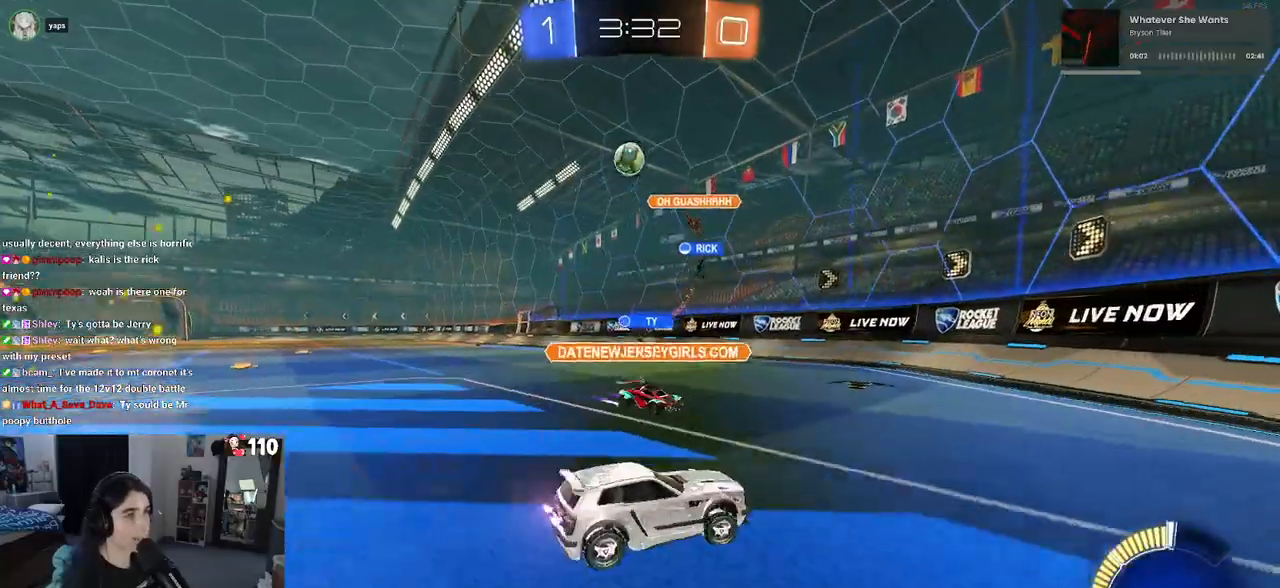
{"buttons": ["R2"], "left_stick": "right", "right_stick": "center", "events": [[83, "SQUARE", "down"], [233, "SQUARE", "up"]]}
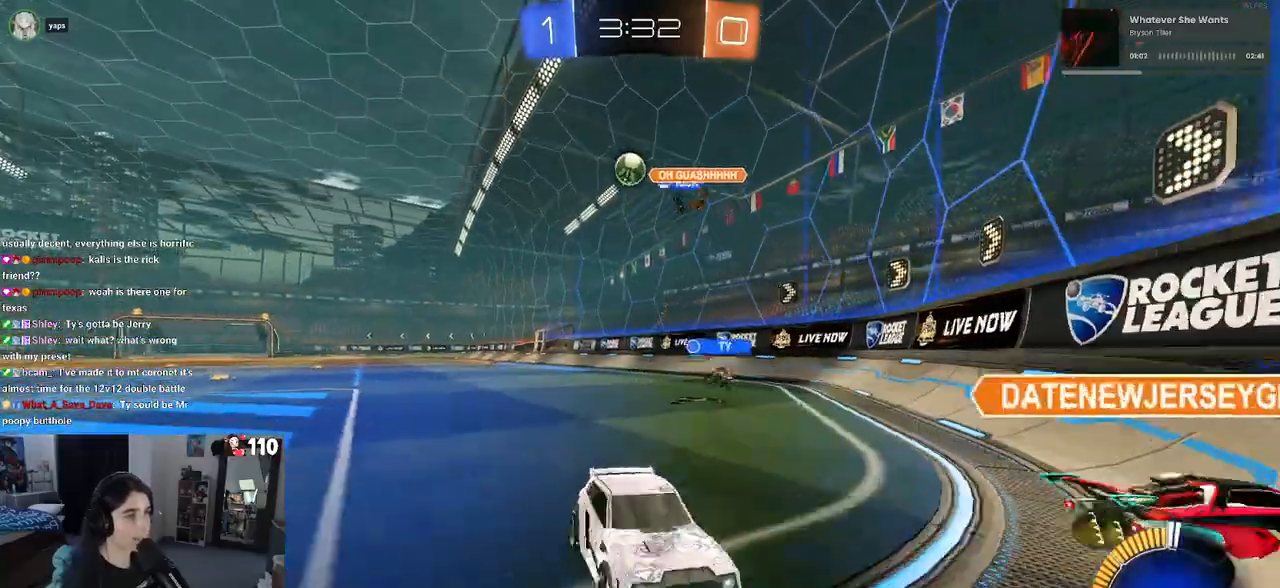
{"buttons": ["R2"], "left_stick": "right", "right_stick": "center", "events": [[33, "SQUARE", "down"], [217, "SQUARE", "up"]]}